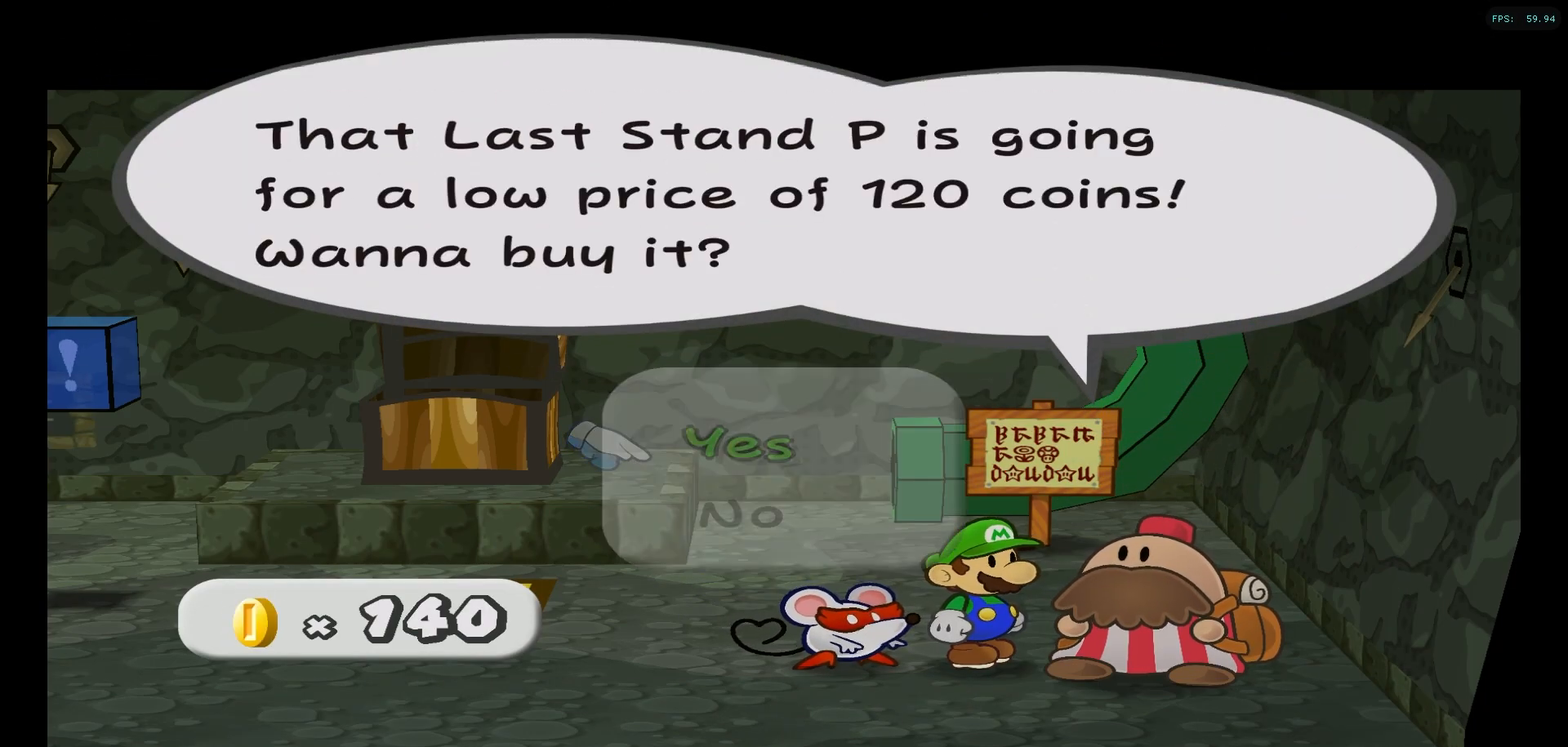
Gameplay with a controller (Nintendo layout); each line is a JSON object with the inputs held at the frame after it. "events" lists button and stick changes between this image and that frame as [ms after this image, input, new state], when the widget could be followed in between. Not read: L1 L3 R3.
{"buttons": [], "left_stick": "center", "right_stick": "center", "events": []}
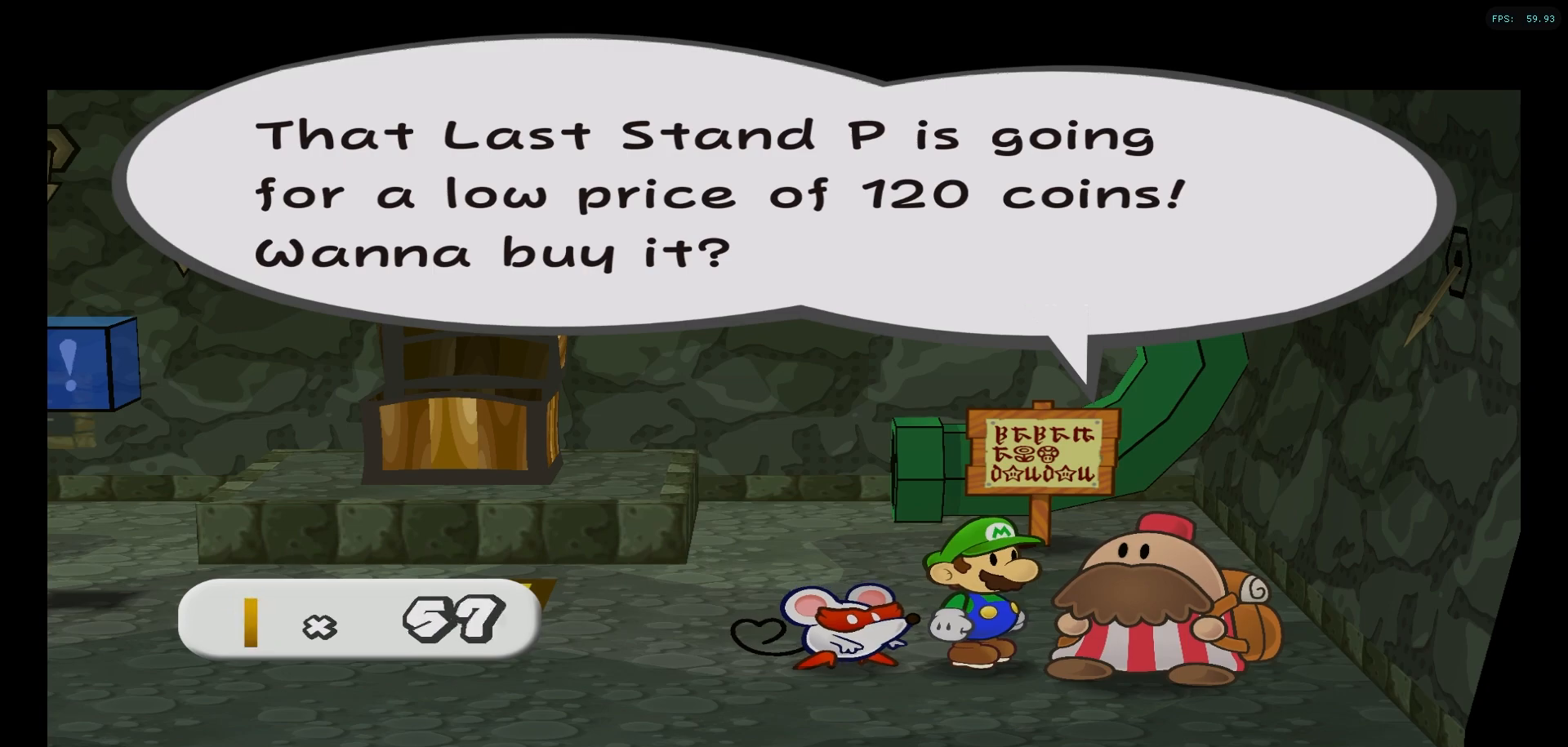
{"buttons": ["X"], "left_stick": "center", "right_stick": "center", "events": [[300, "X", "down"], [417, "X", "up"], [483, "X", "down"]]}
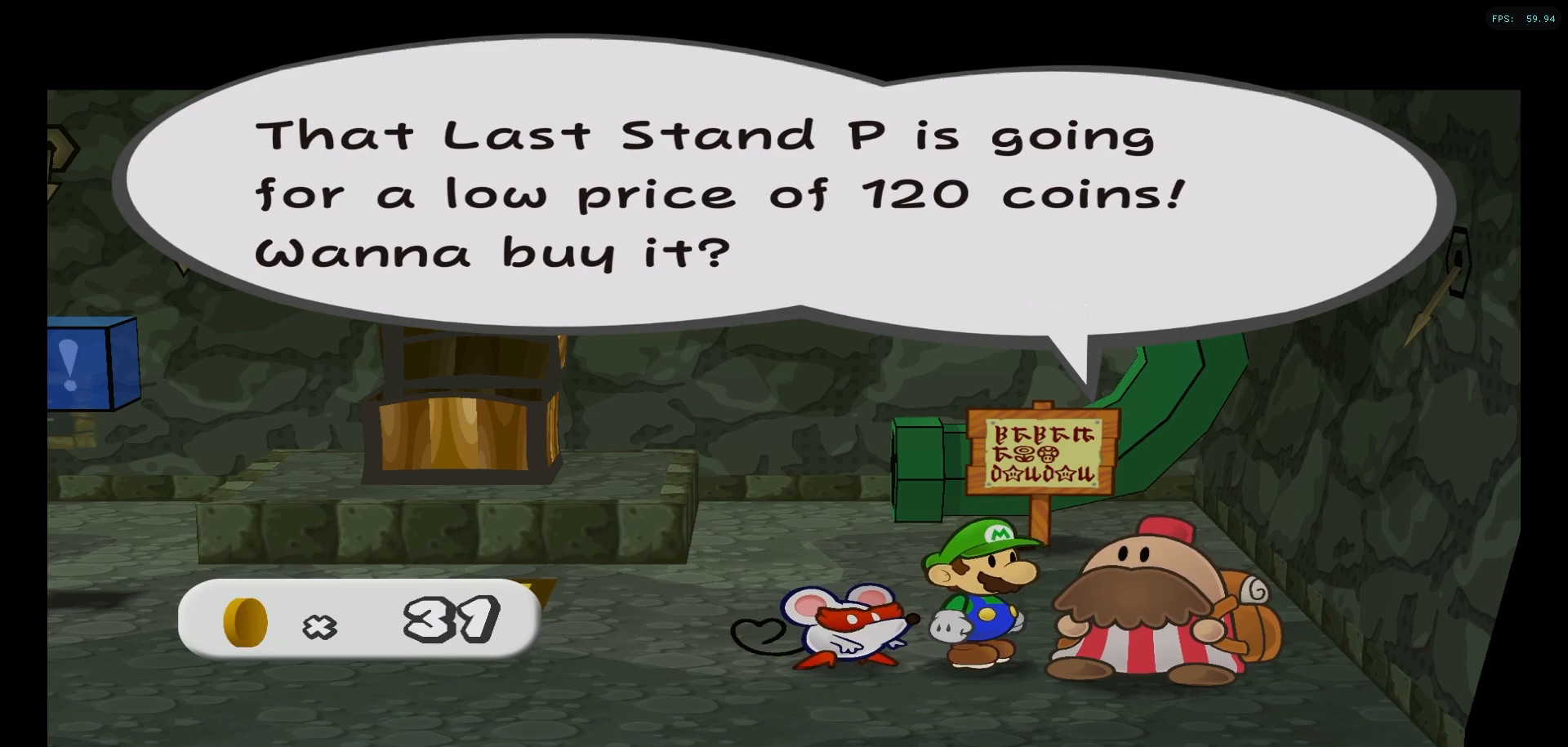
{"buttons": [], "left_stick": "center", "right_stick": "center", "events": [[100, "X", "up"], [200, "X", "down"], [300, "X", "up"], [367, "X", "down"], [450, "X", "up"]]}
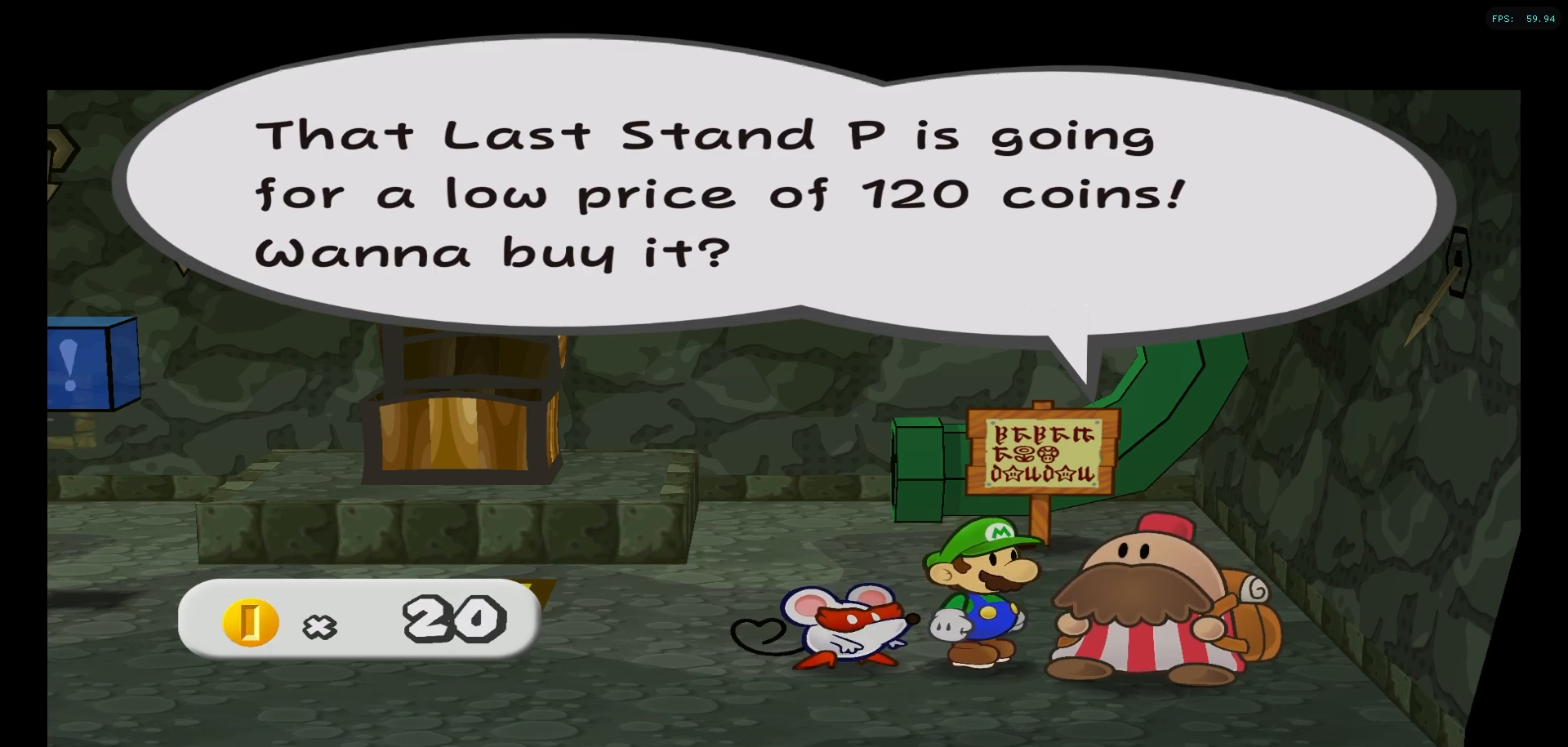
{"buttons": [], "left_stick": "center", "right_stick": "center", "events": [[50, "X", "down"], [117, "X", "up"], [200, "X", "down"], [283, "X", "up"], [350, "X", "down"], [450, "X", "up"]]}
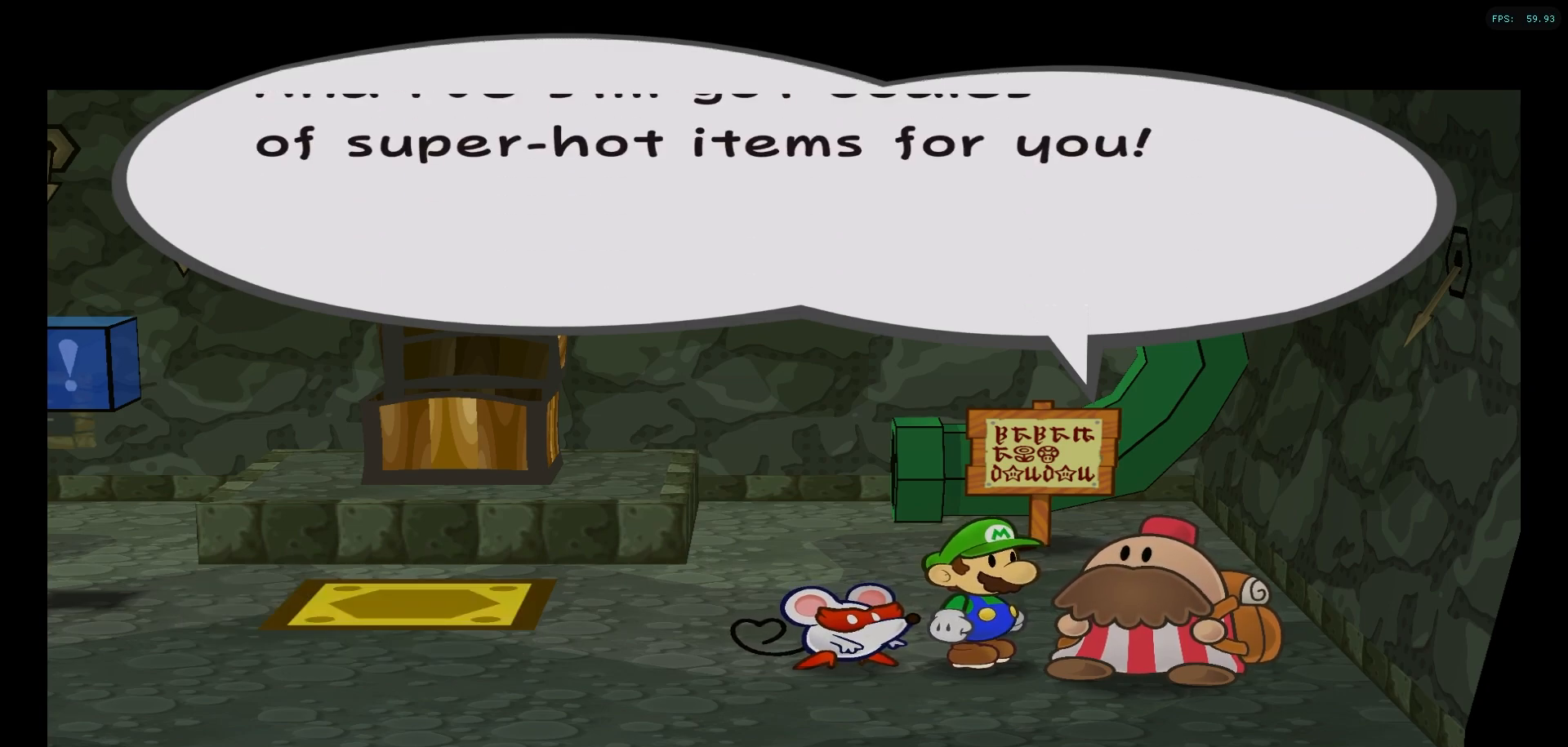
{"buttons": ["X"], "left_stick": "center", "right_stick": "center", "events": [[17, "X", "down"], [83, "X", "up"], [150, "X", "down"], [233, "X", "up"], [300, "X", "down"], [383, "X", "up"], [433, "X", "down"]]}
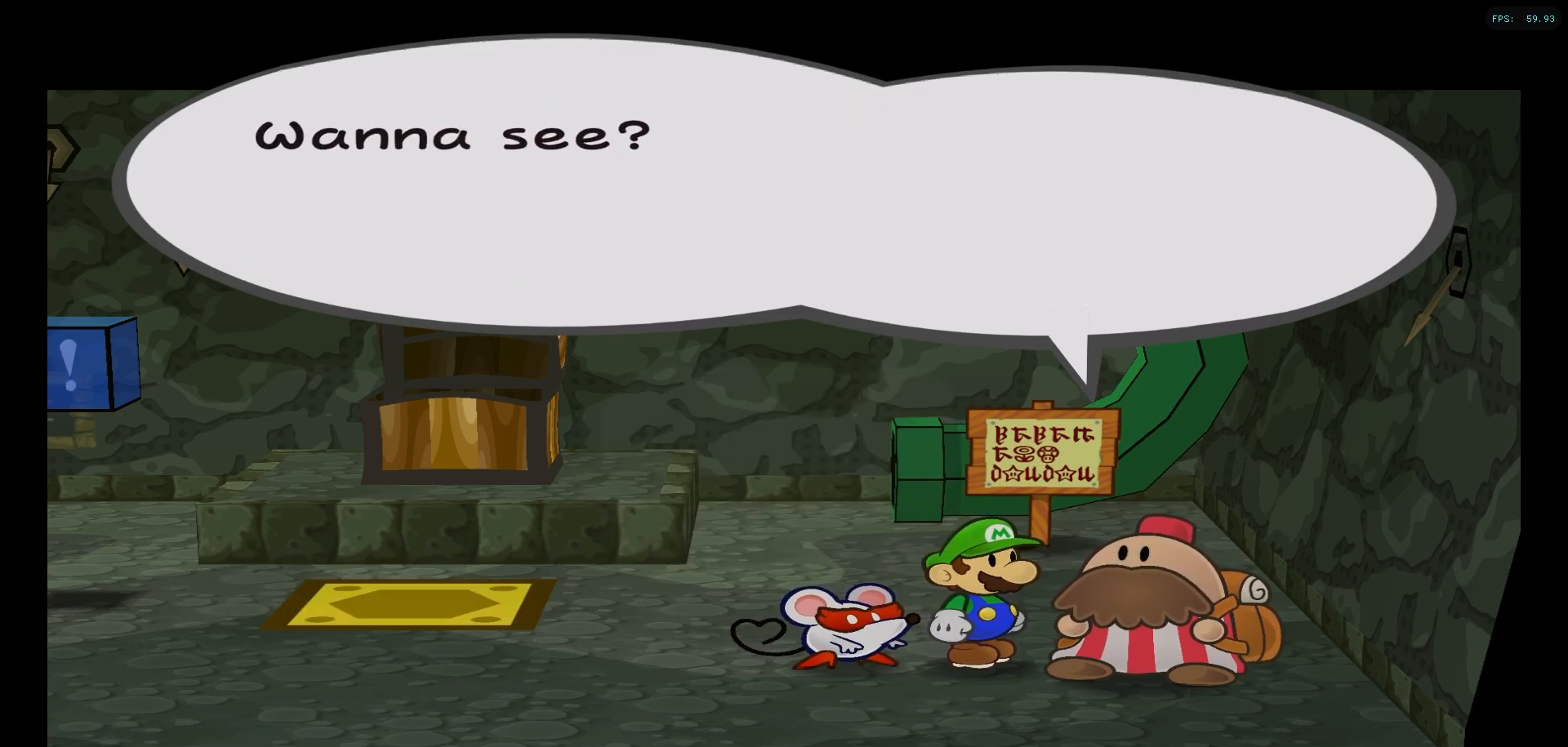
{"buttons": [], "left_stick": "center", "right_stick": "center", "events": [[17, "X", "up"], [100, "X", "down"], [183, "X", "up"], [250, "X", "down"], [333, "X", "up"], [400, "X", "down"], [483, "X", "up"]]}
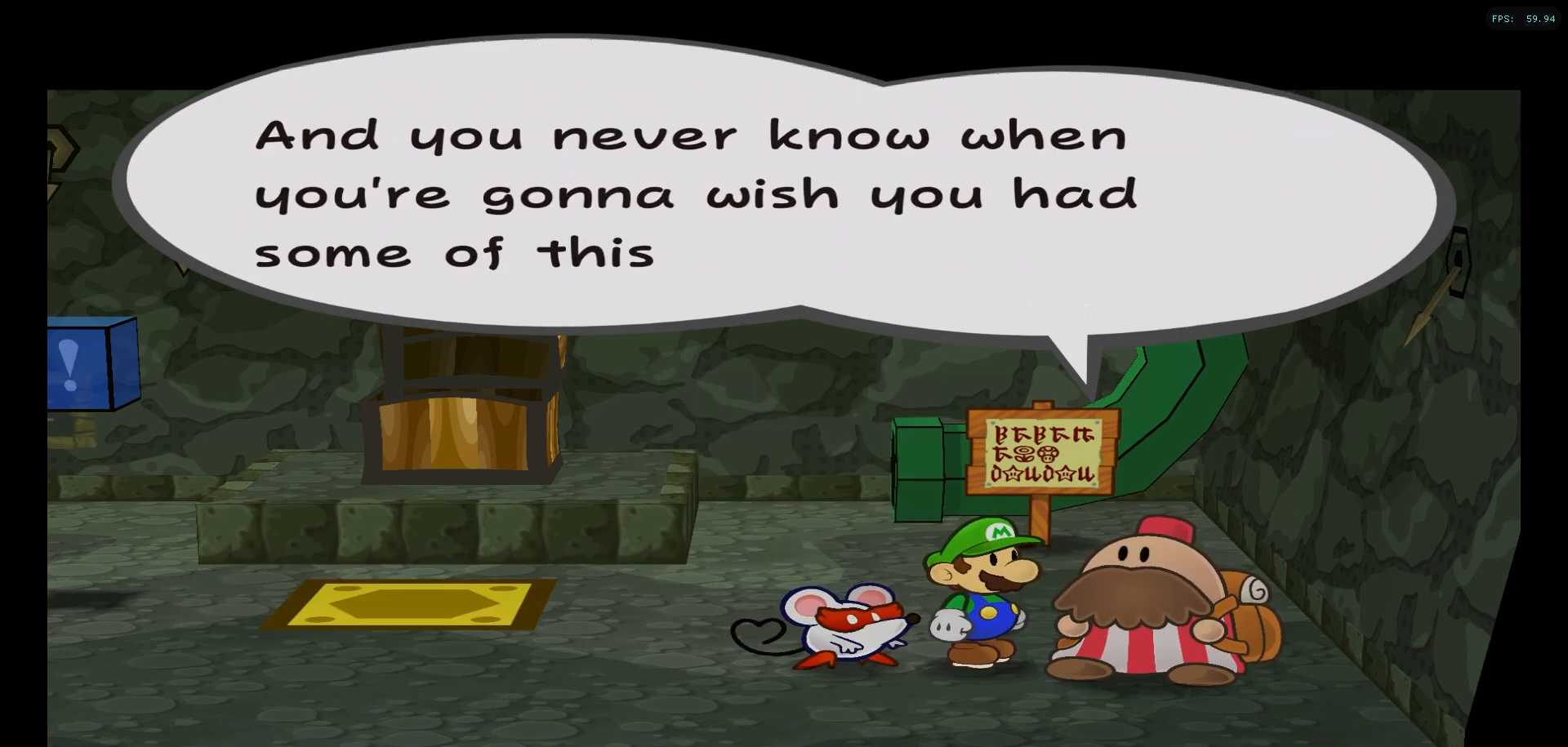
{"buttons": ["DPAD_RIGHT"], "left_stick": "center", "right_stick": "center", "events": [[67, "X", "down"], [133, "X", "up"], [217, "X", "down"], [300, "X", "up"], [467, "DPAD_RIGHT", "down"]]}
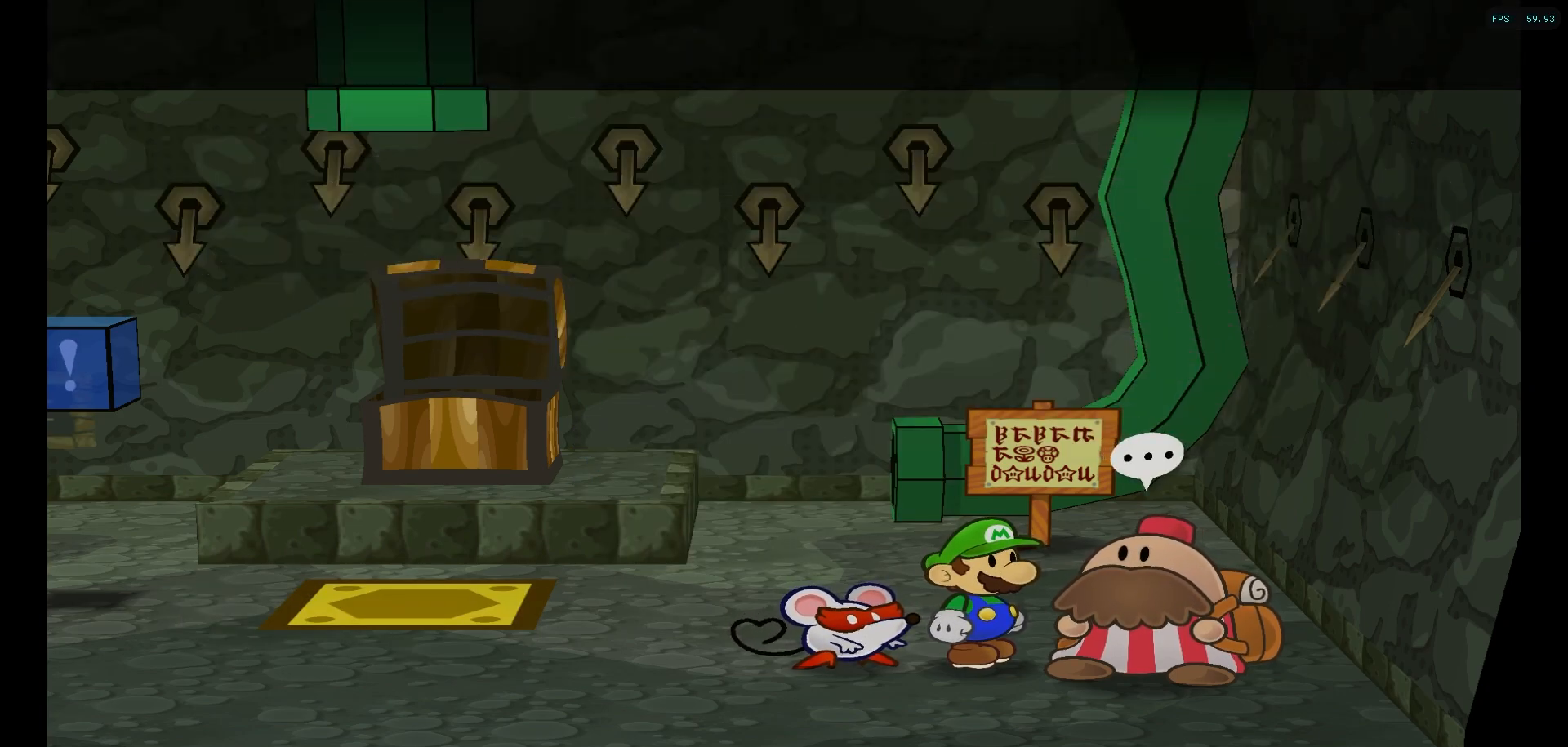
{"buttons": ["A"], "left_stick": "center", "right_stick": "center", "events": [[100, "DPAD_RIGHT", "up"], [467, "A", "down"]]}
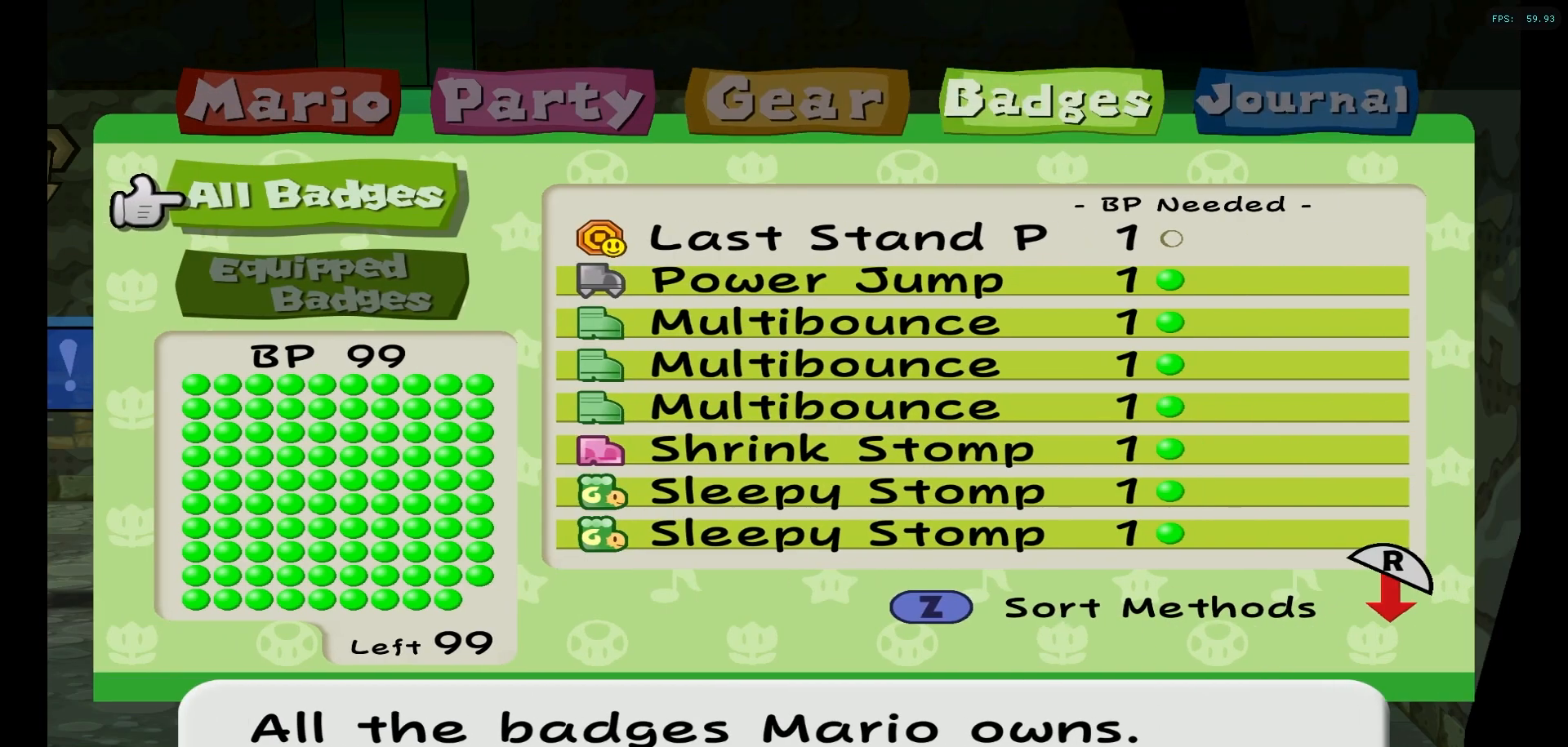
{"buttons": [], "left_stick": "center", "right_stick": "center", "events": [[83, "A", "up"], [167, "A", "down"], [250, "A", "up"], [400, "right_stick", "up"], [483, "right_stick", "center"]]}
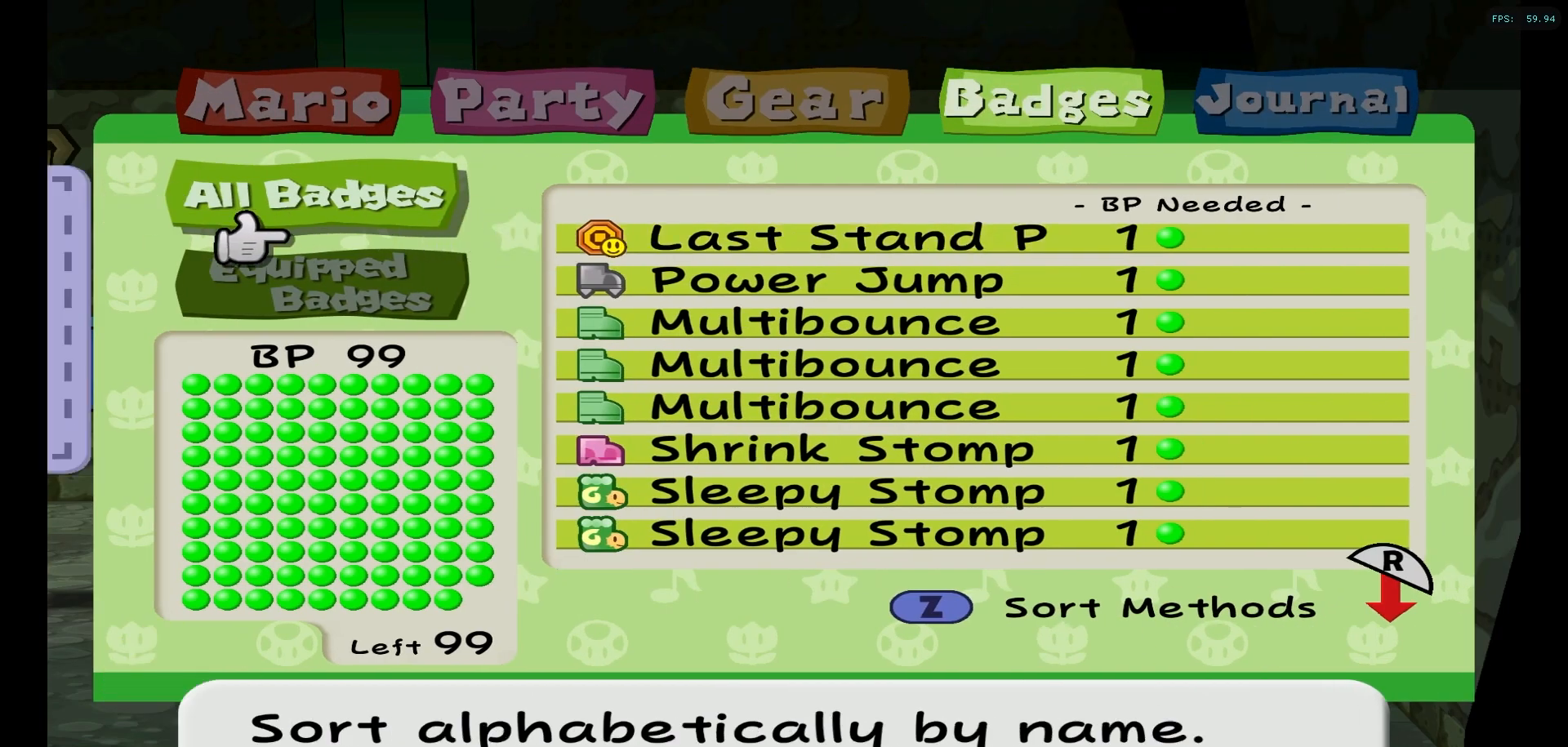
{"buttons": ["X"], "left_stick": "center", "right_stick": "center", "events": [[100, "left_stick", "down"], [250, "A", "down"], [267, "left_stick", "center"], [333, "A", "up"], [417, "X", "down"]]}
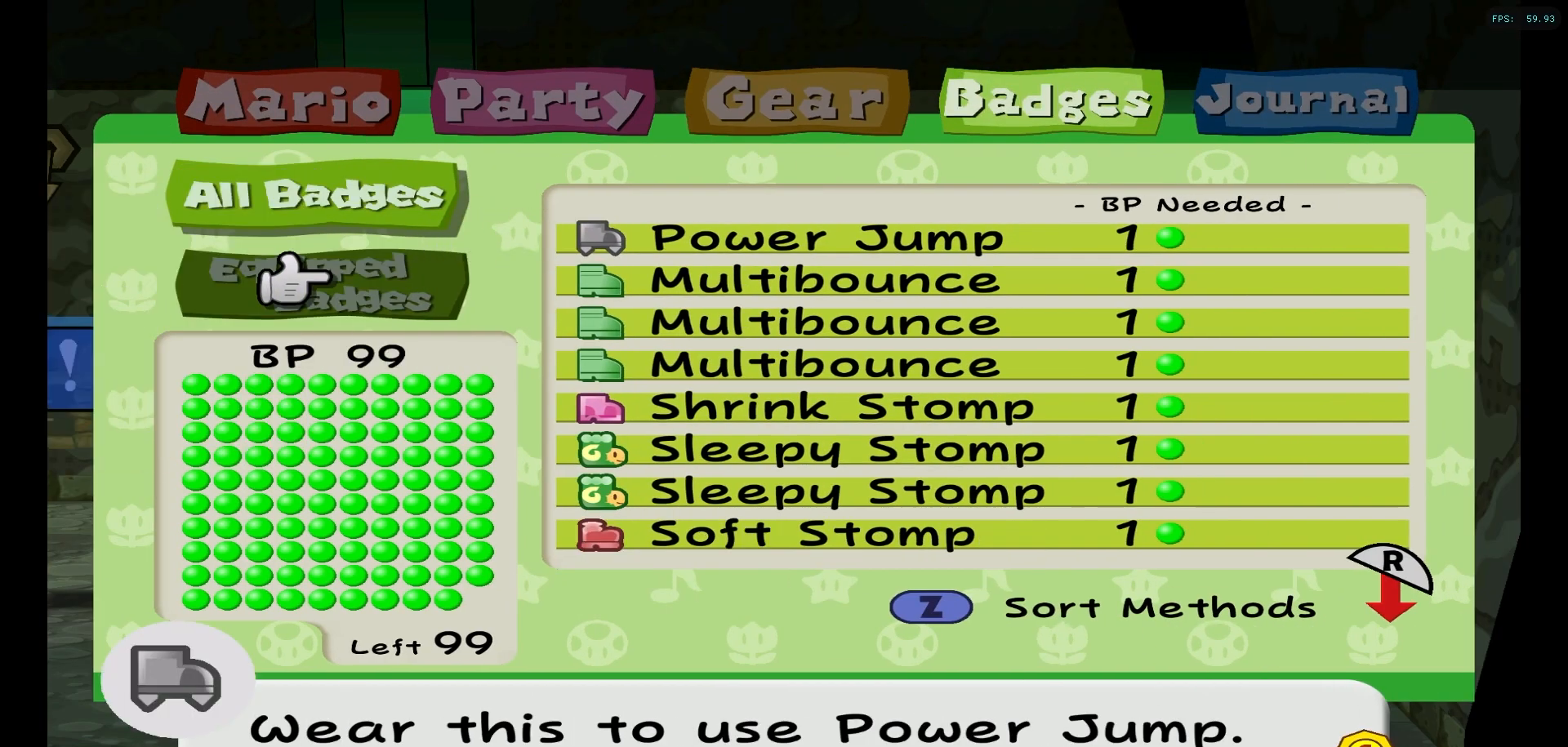
{"buttons": [], "left_stick": "center", "right_stick": "center", "events": [[17, "X", "up"], [133, "Z", "down"], [200, "Z", "up"], [283, "Z", "down"], [367, "Z", "up"], [417, "Z", "down"], [483, "Z", "up"]]}
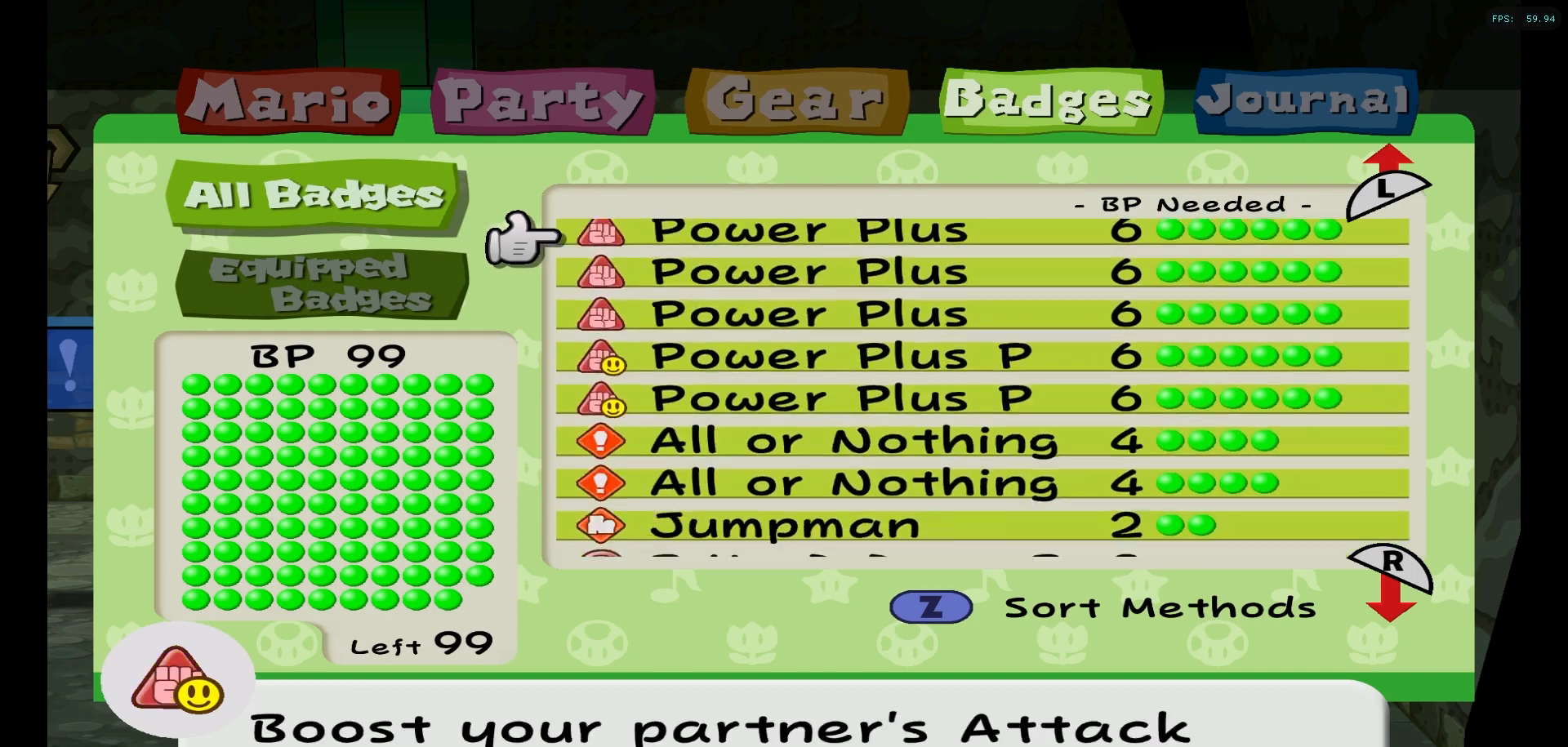
{"buttons": [], "left_stick": "center", "right_stick": "center", "events": [[50, "Z", "down"], [100, "Z", "up"], [183, "Z", "down"], [250, "Z", "up"]]}
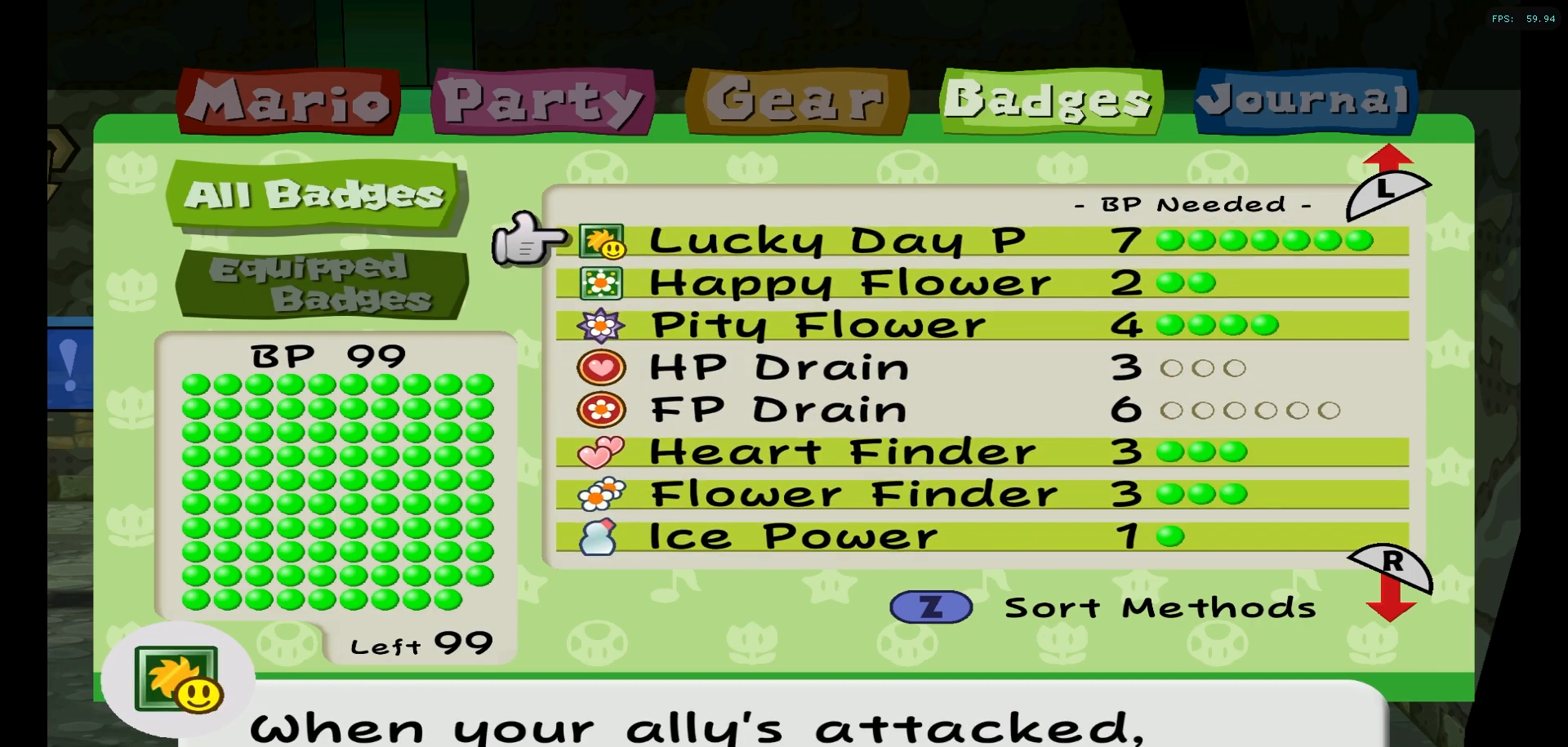
{"buttons": [], "left_stick": "center", "right_stick": "center", "events": [[150, "Z", "down"], [217, "Z", "up"]]}
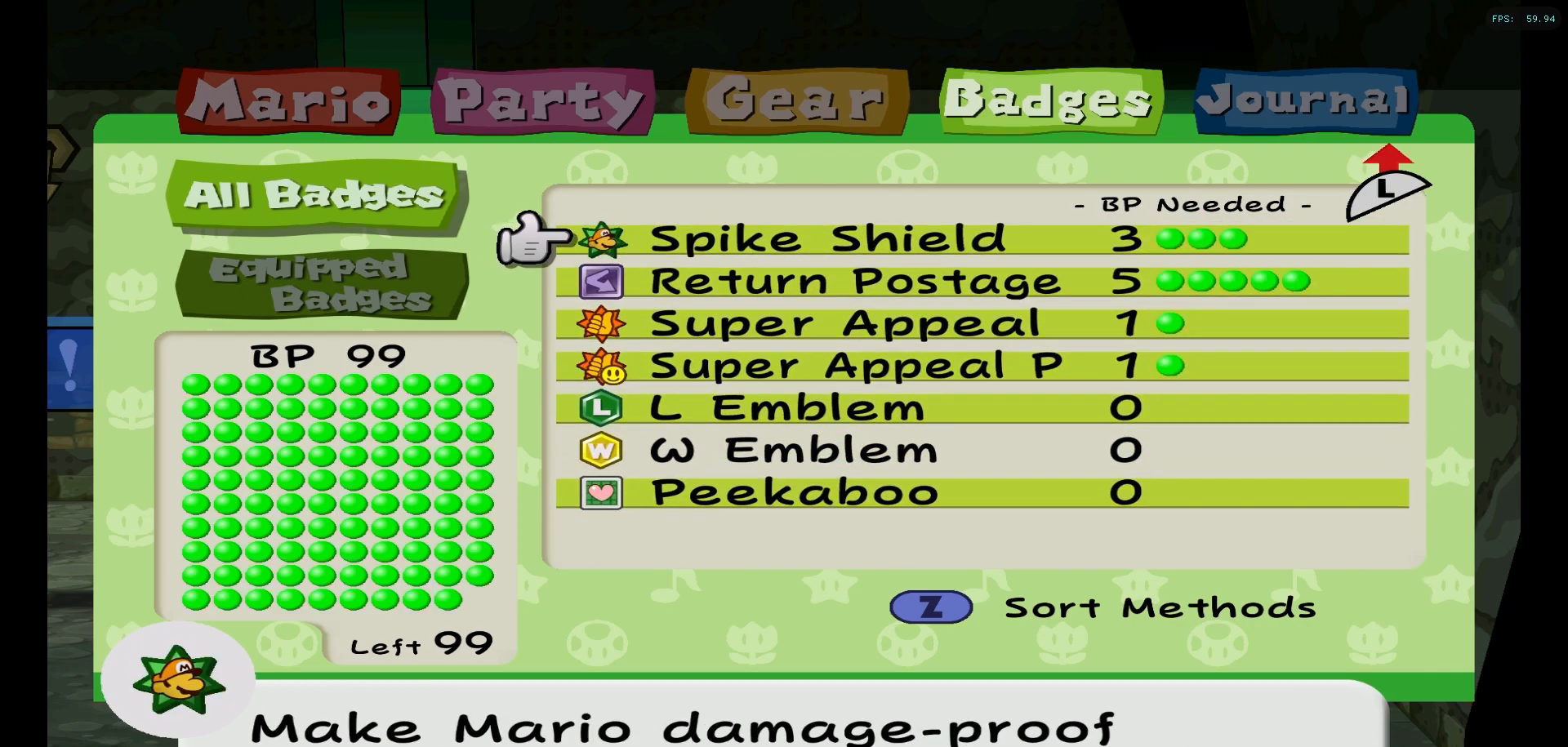
{"buttons": [], "left_stick": "center", "right_stick": "center", "events": []}
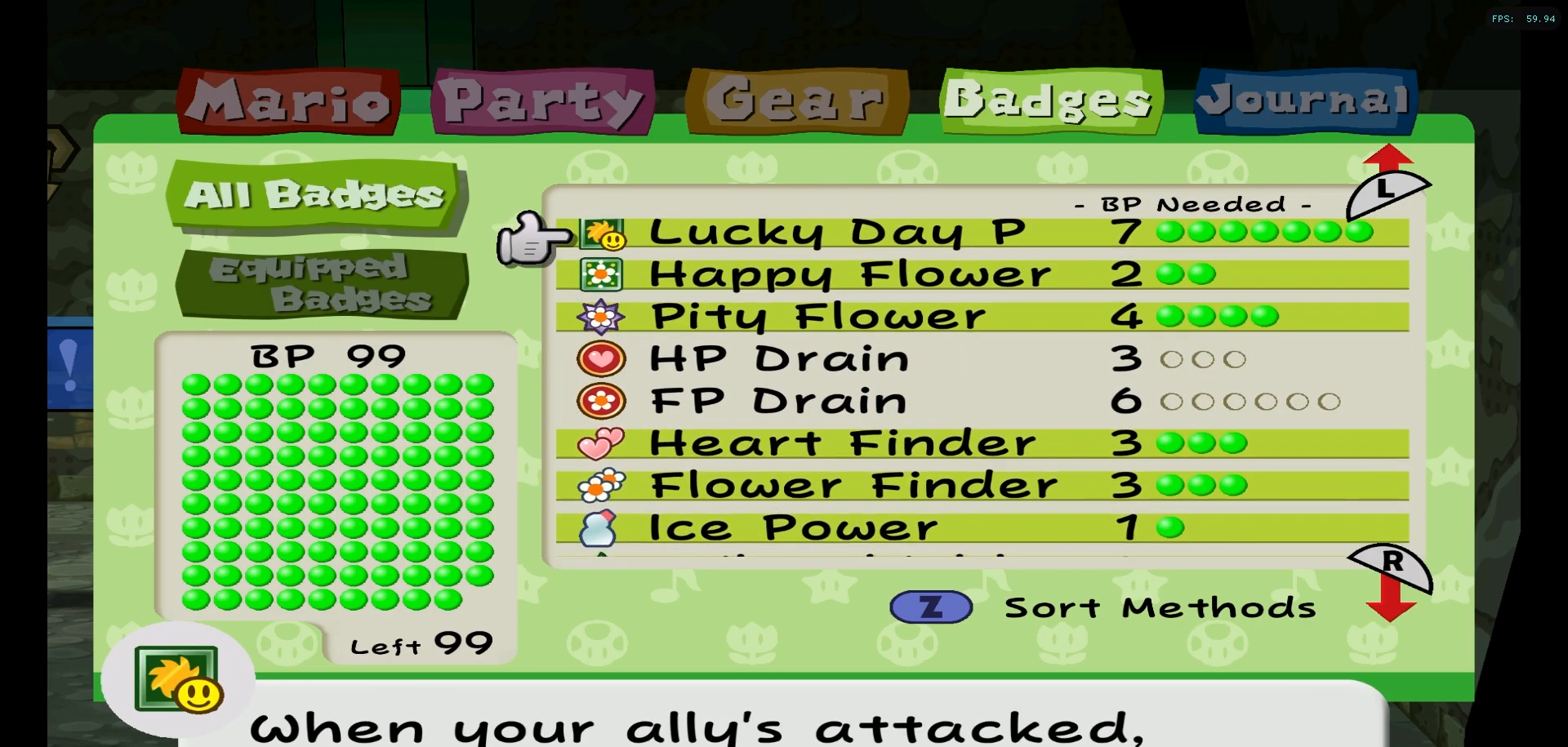
{"buttons": [], "left_stick": "center", "right_stick": "center", "events": []}
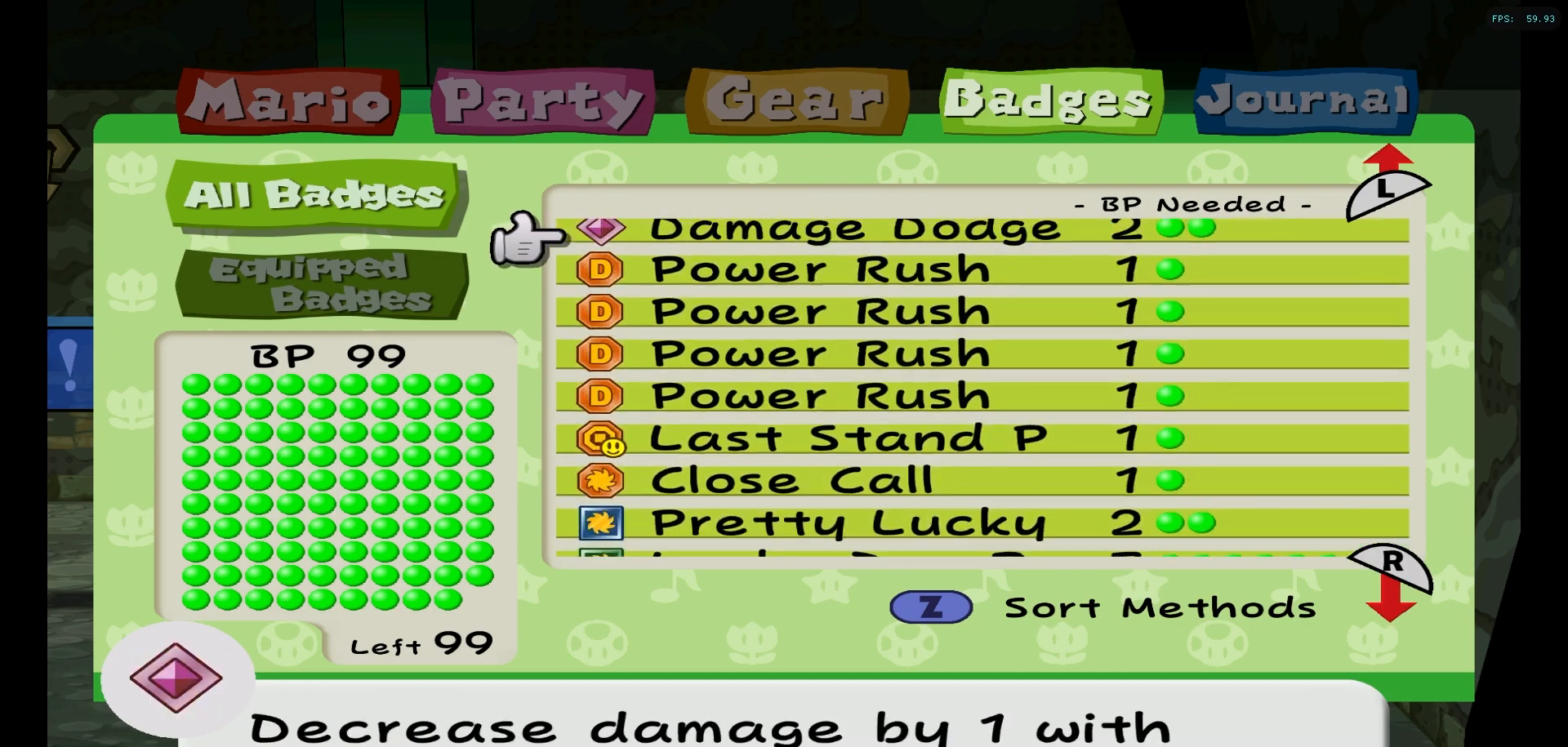
{"buttons": [], "left_stick": "center", "right_stick": "center", "events": []}
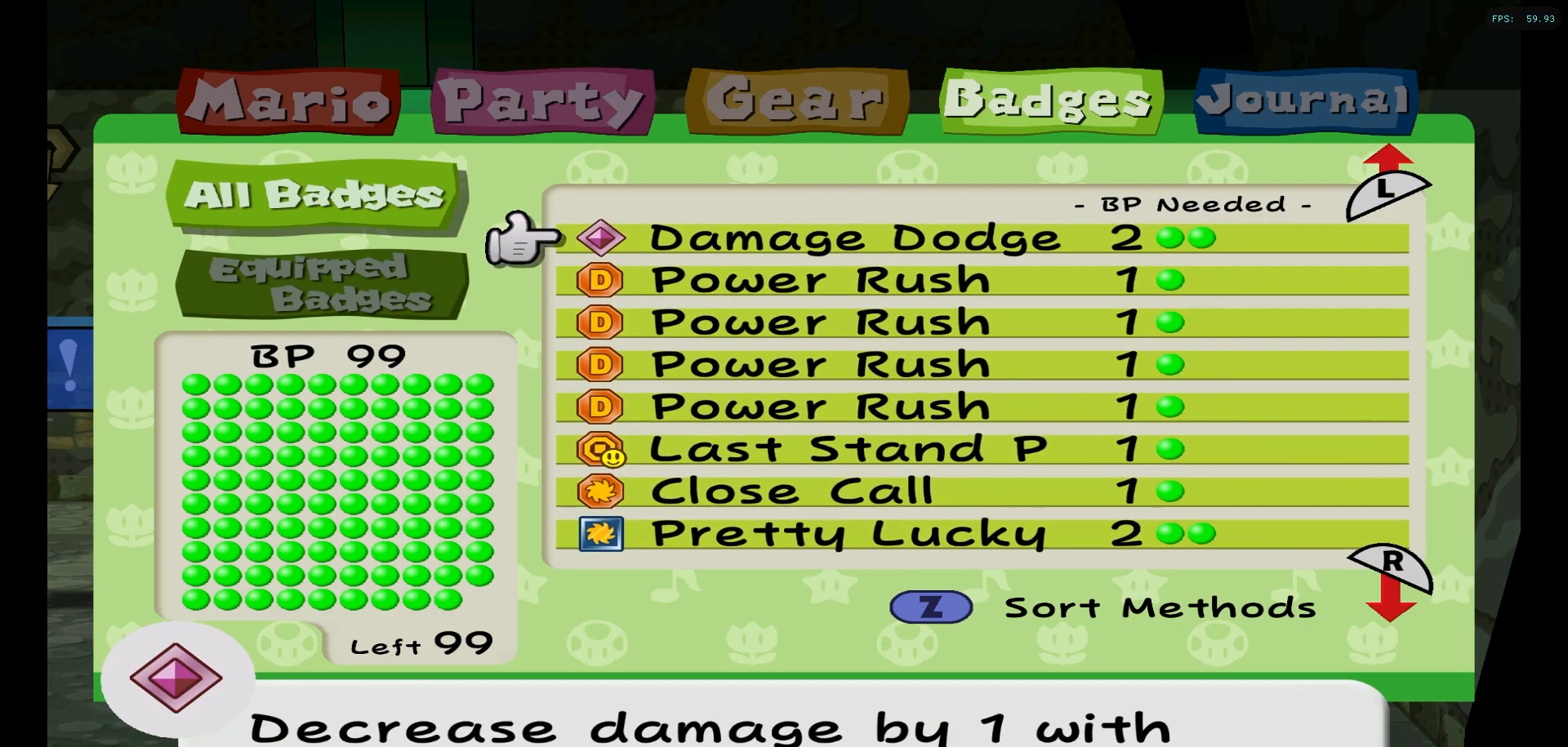
{"buttons": [], "left_stick": "center", "right_stick": "center", "events": []}
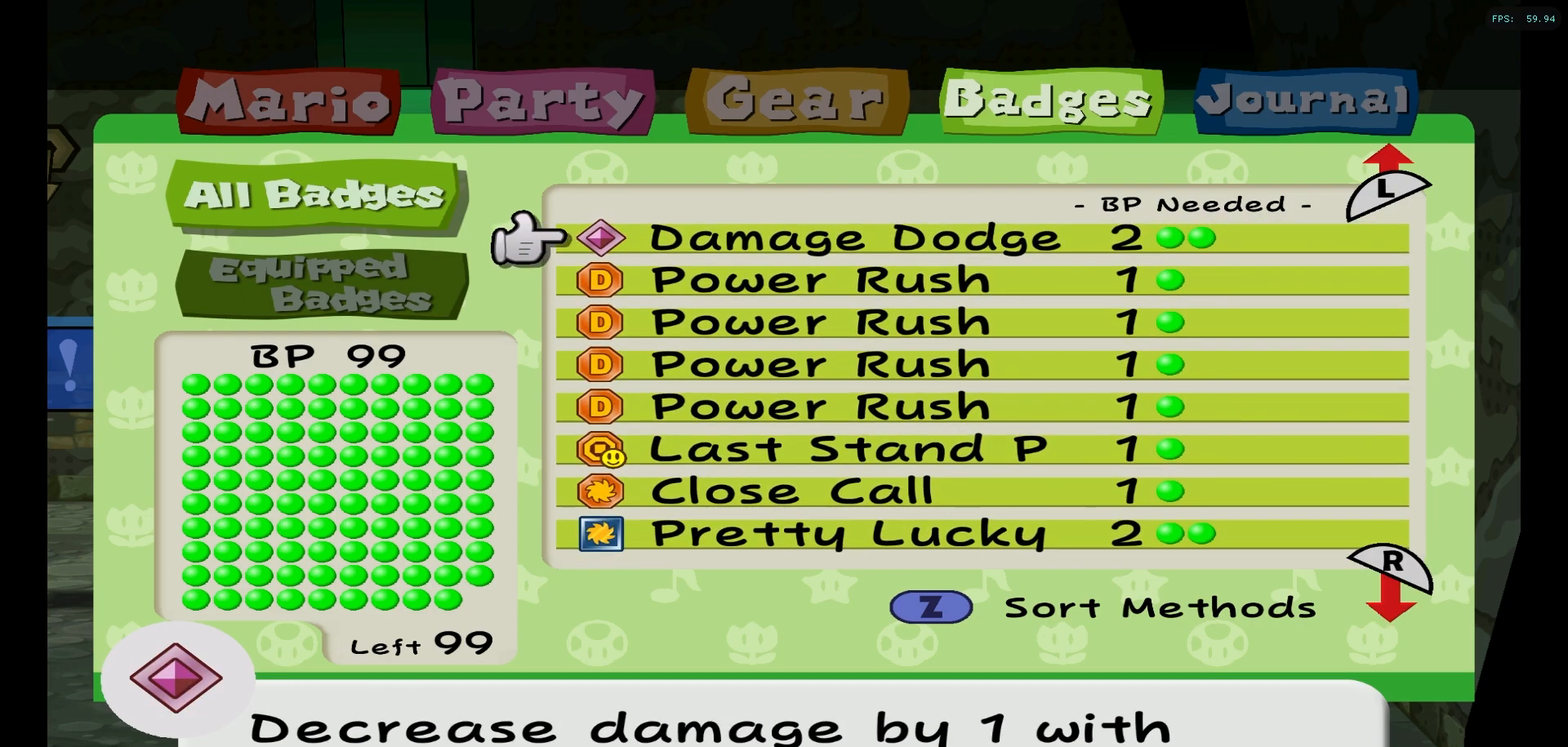
{"buttons": [], "left_stick": "center", "right_stick": "center", "events": []}
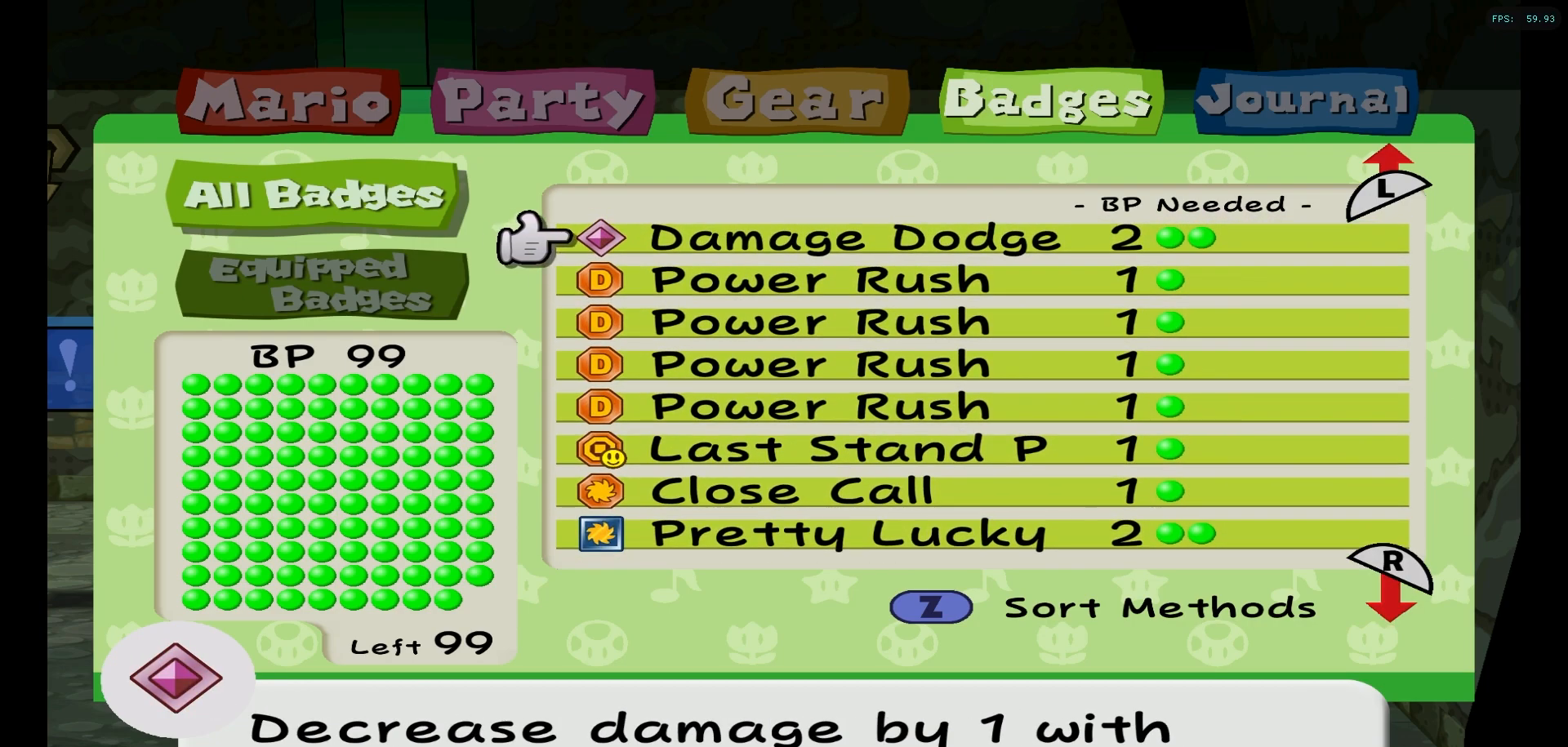
{"buttons": [], "left_stick": "center", "right_stick": "center", "events": []}
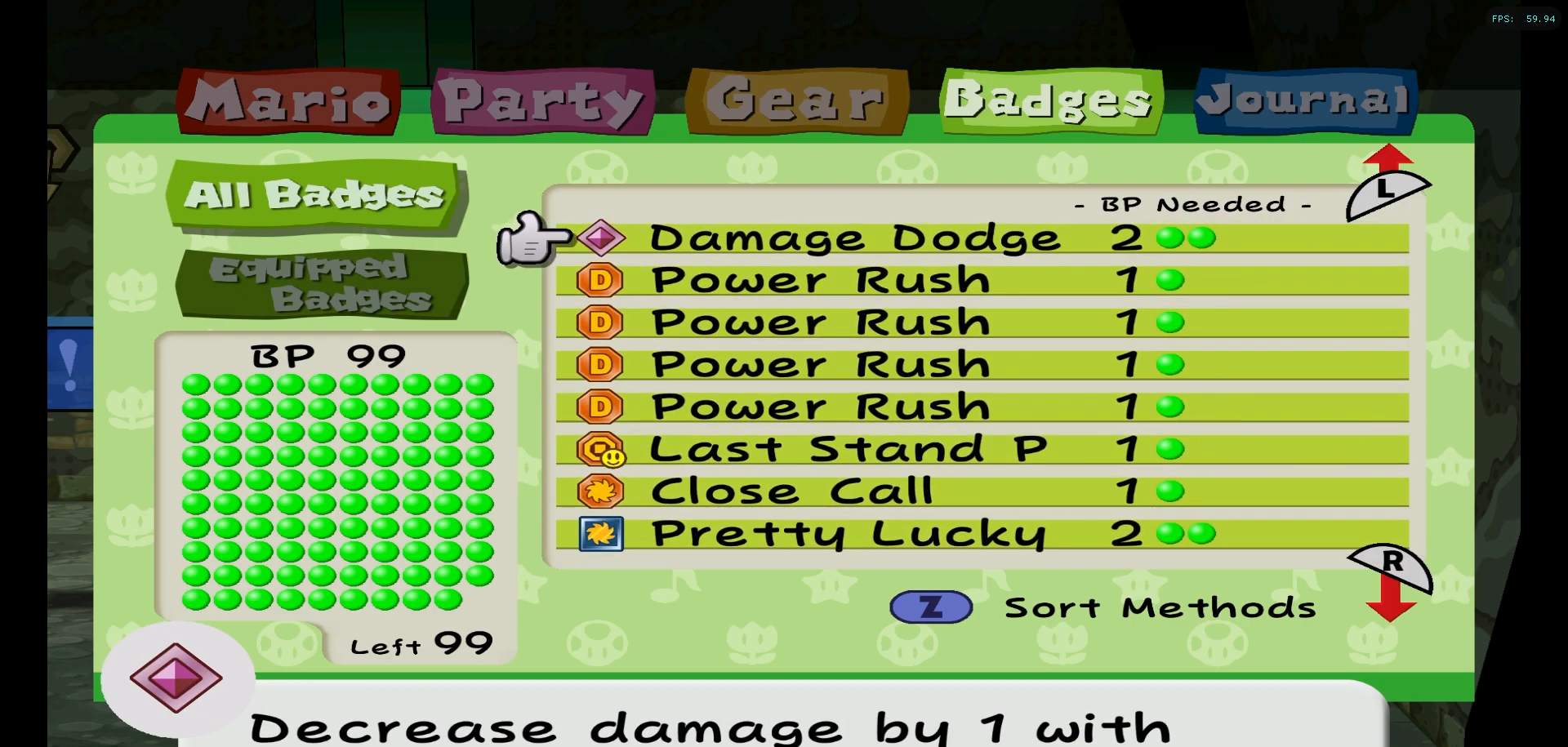
{"buttons": [], "left_stick": "center", "right_stick": "center", "events": []}
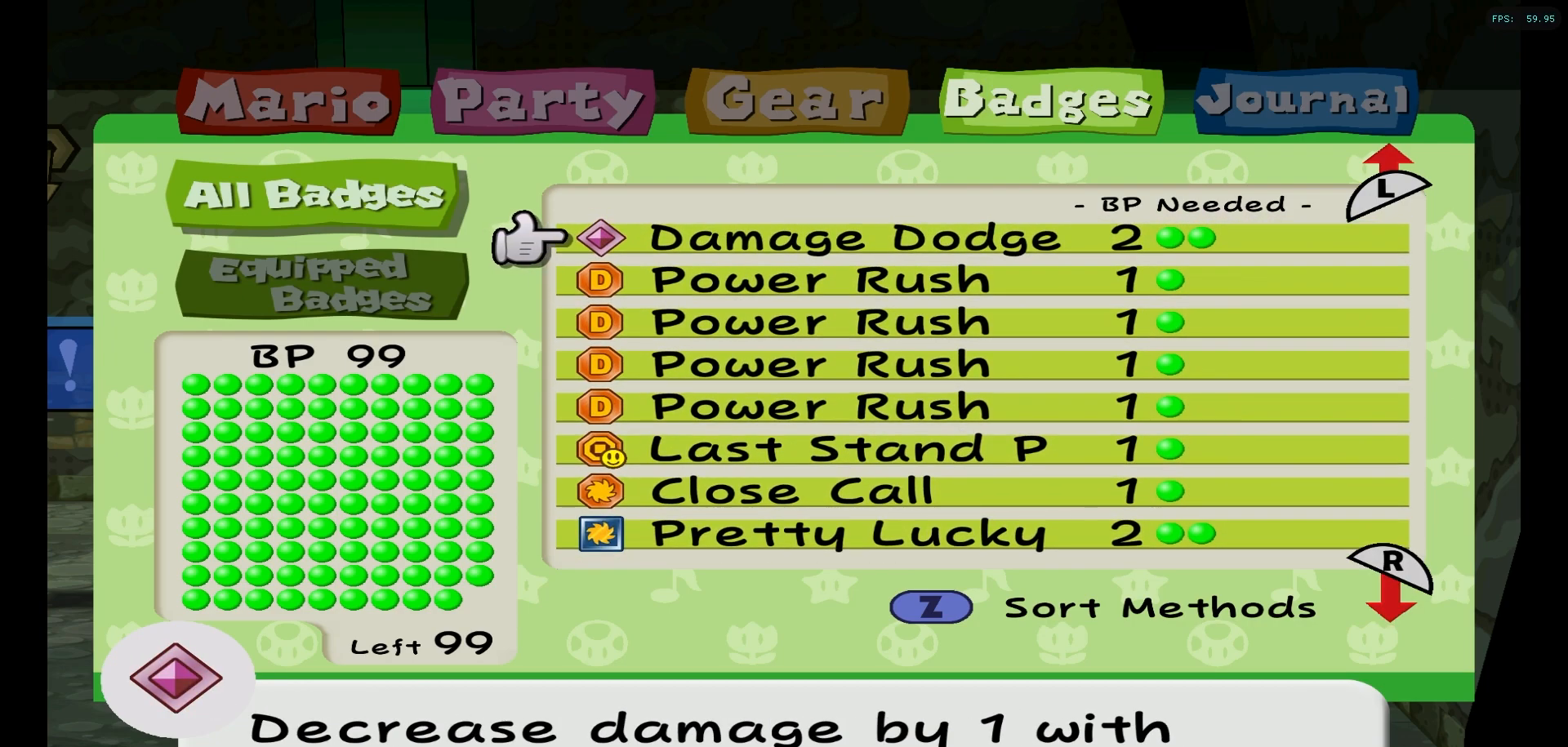
{"buttons": [], "left_stick": "center", "right_stick": "center", "events": [[250, "Z", "down"], [350, "Z", "up"]]}
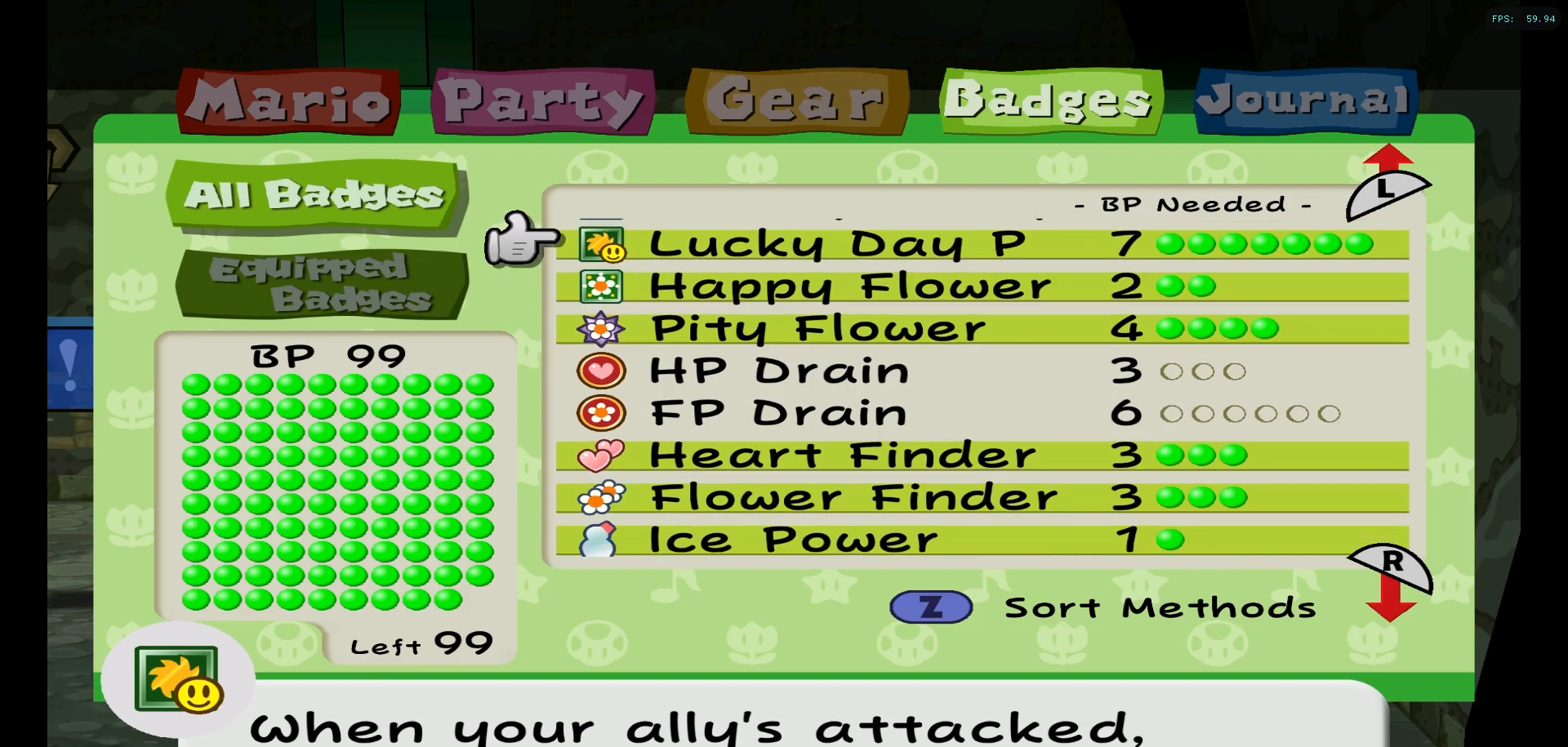
{"buttons": [], "left_stick": "center", "right_stick": "center", "events": []}
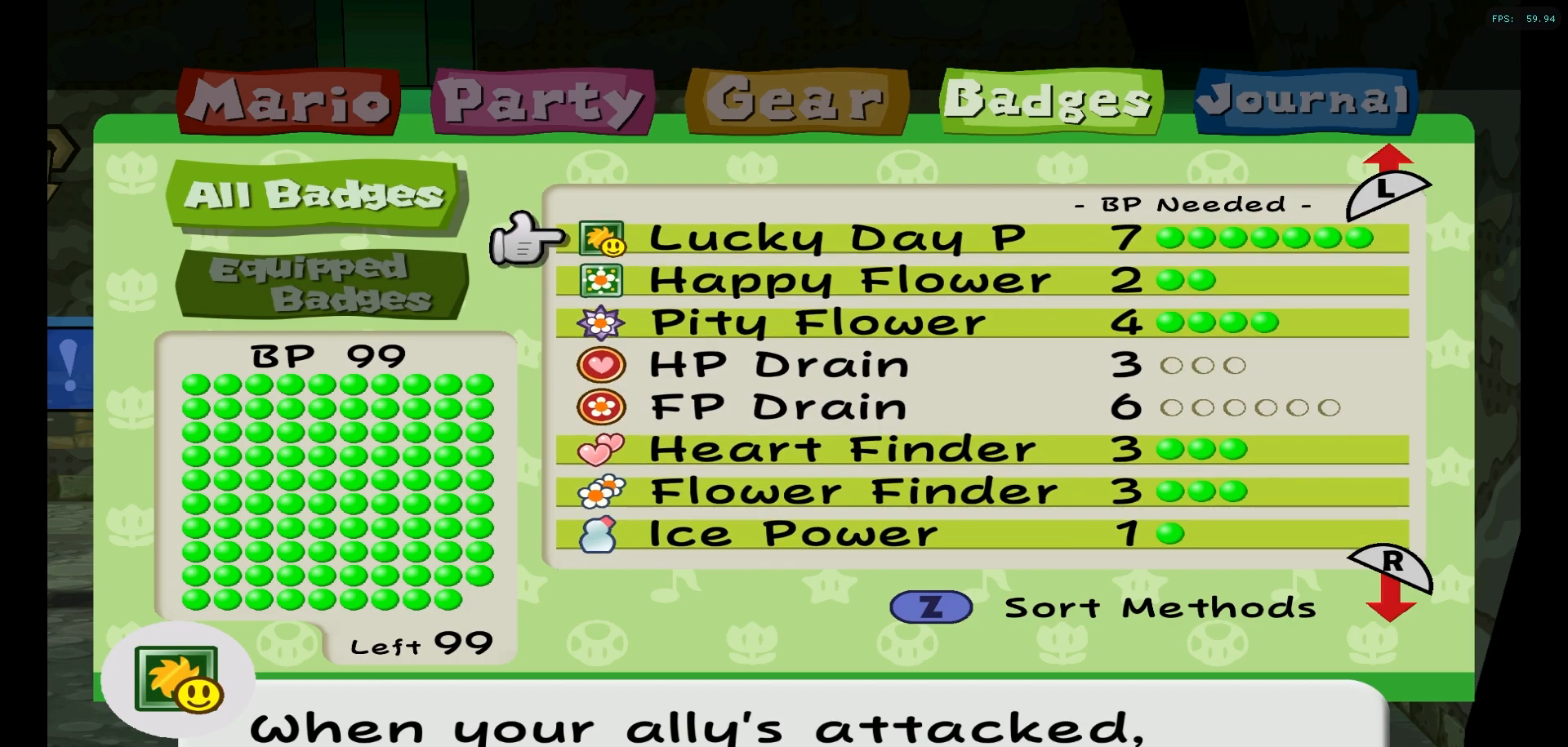
{"buttons": [], "left_stick": "center", "right_stick": "center", "events": []}